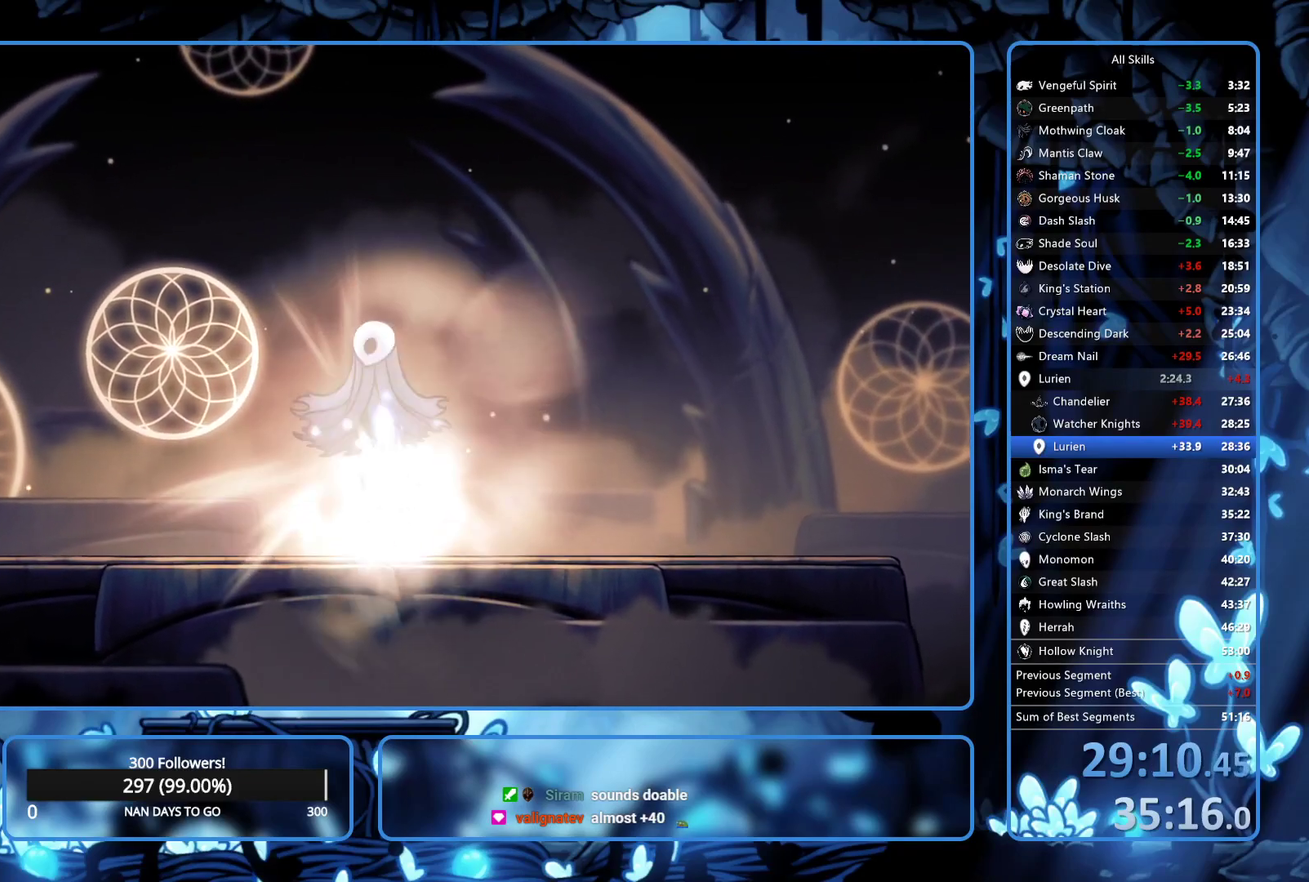
Gameplay with a controller (Xbox layout); each line is a JSON object with the inputs held at the frame after it. "events" lists button and stick changes between this image and that frame as [ms after this image, input, new state], when the widget could be followed in between. Not read: L3 R3.
{"buttons": ["B"], "left_stick": "center", "right_stick": "center", "events": []}
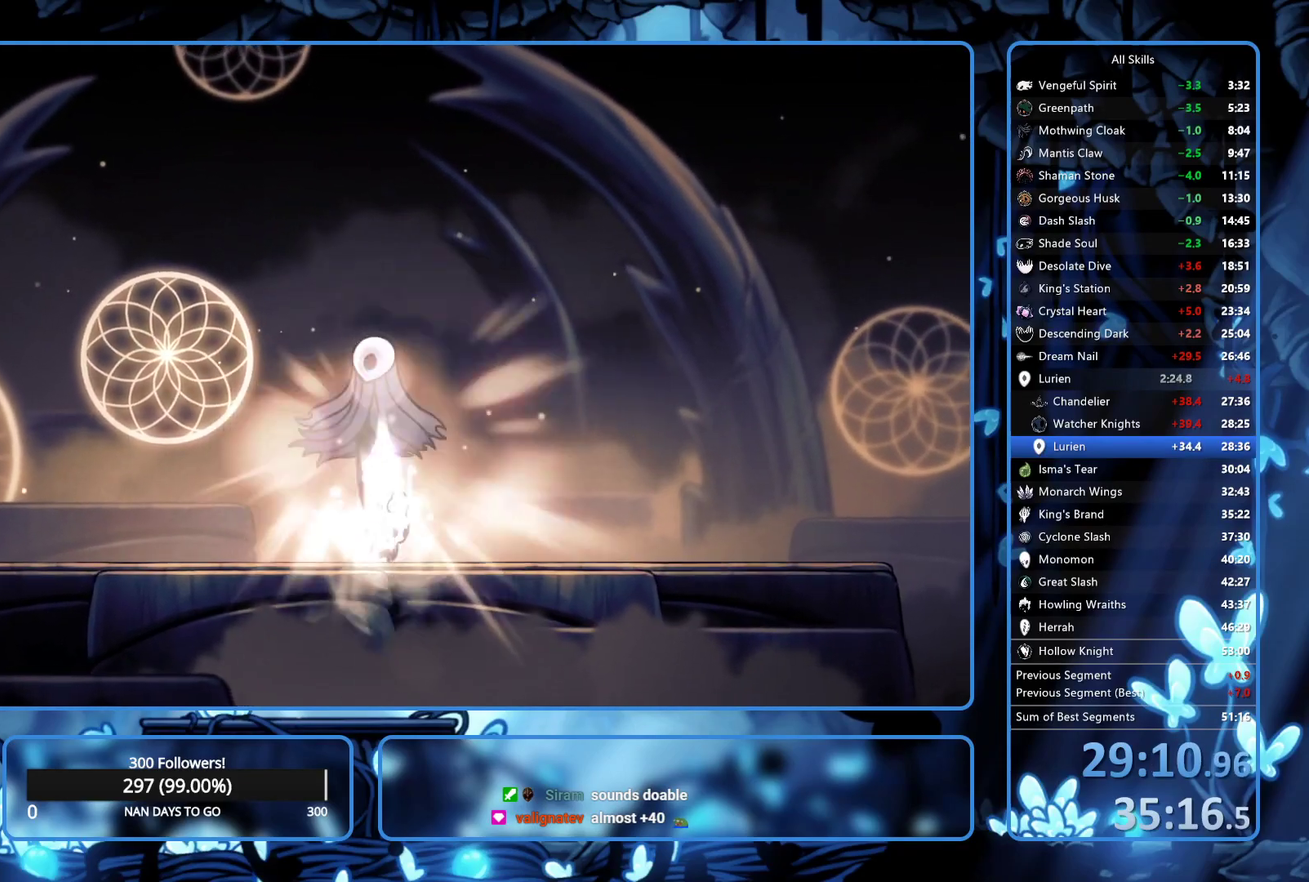
{"buttons": ["B"], "left_stick": "center", "right_stick": "center", "events": []}
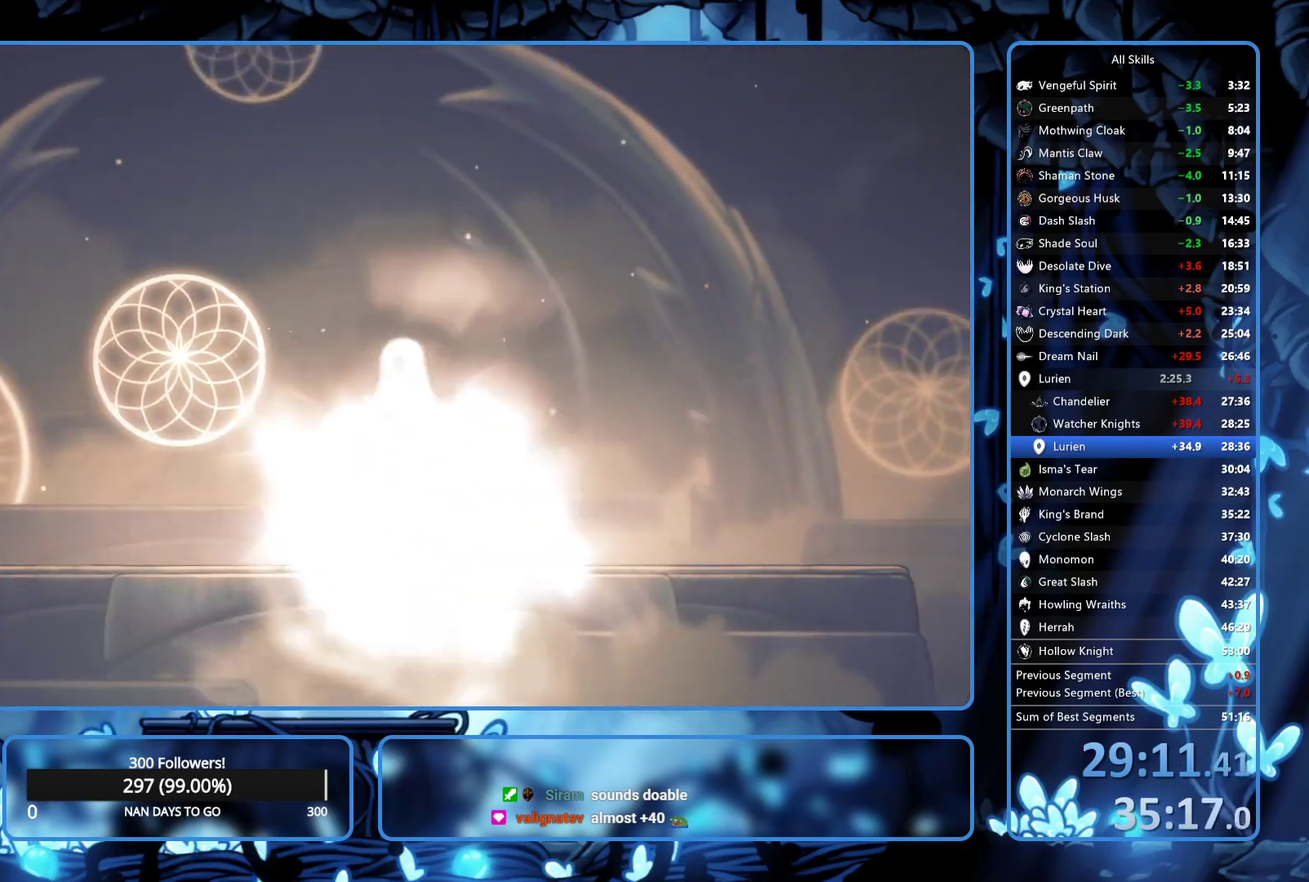
{"buttons": ["B"], "left_stick": "center", "right_stick": "center", "events": []}
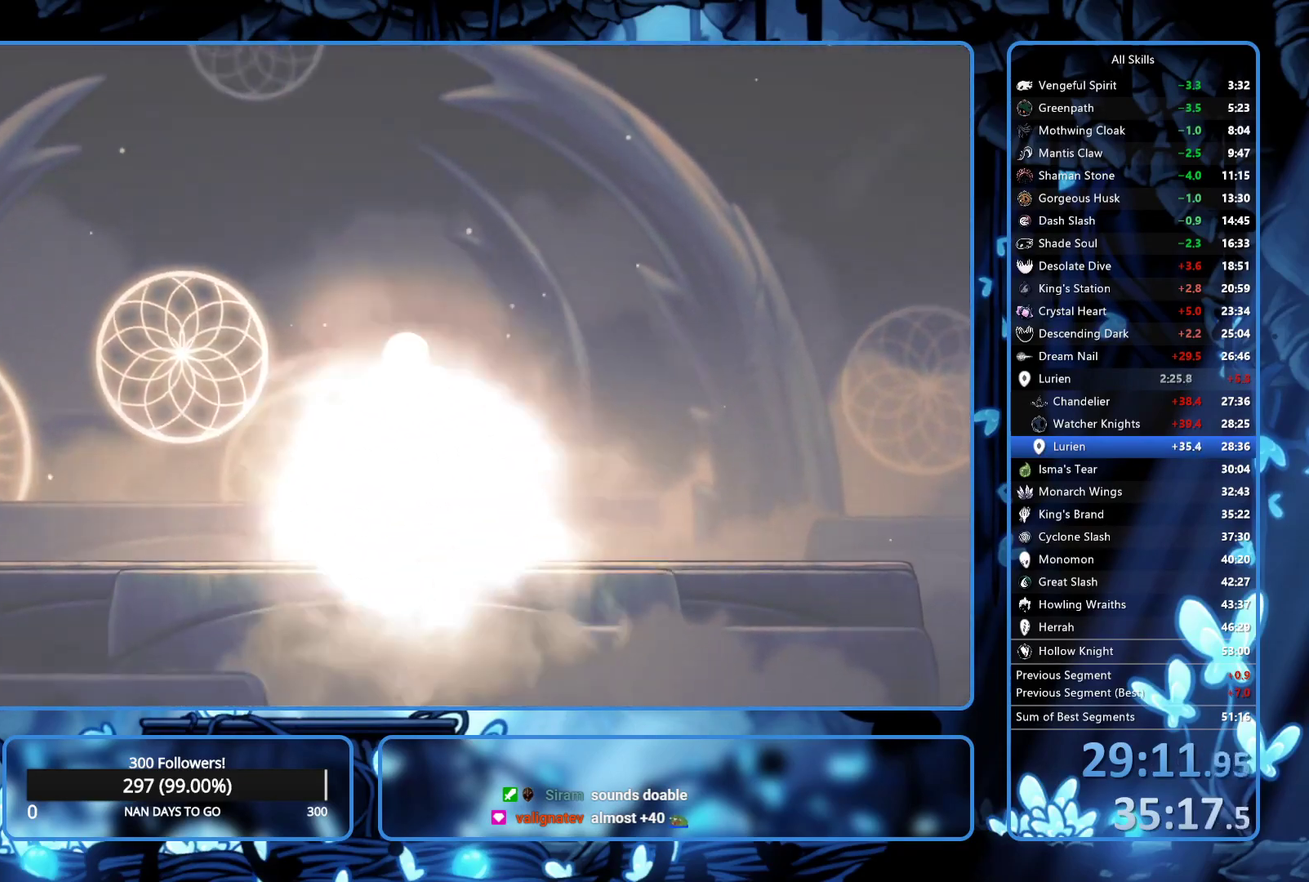
{"buttons": ["A", "X"], "left_stick": "center", "right_stick": "center", "events": [[300, "B", "up"], [483, "A", "down"], [483, "X", "down"]]}
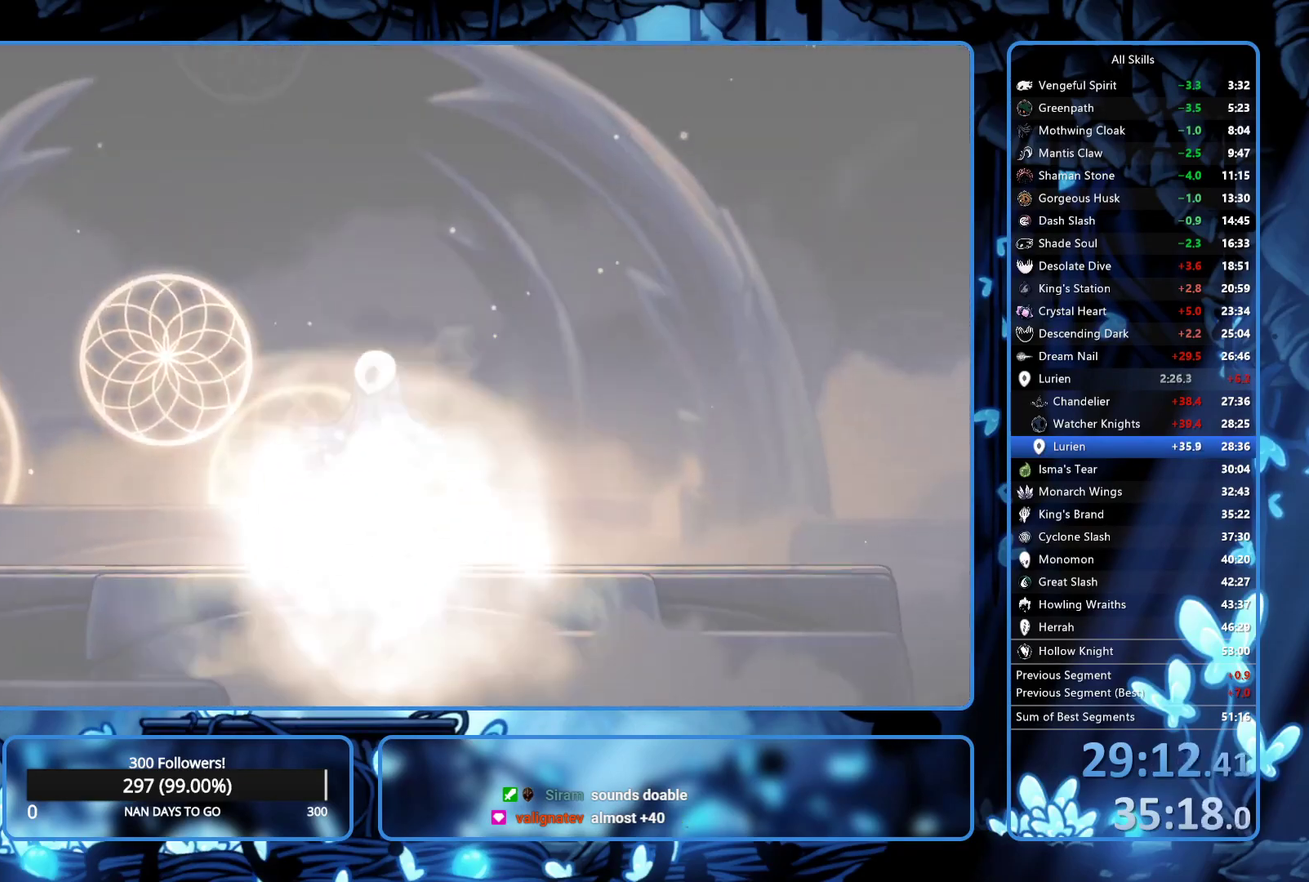
{"buttons": ["DPAD_LEFT"], "left_stick": "center", "right_stick": "center", "events": [[100, "DPAD_LEFT", "down"], [167, "DPAD_LEFT", "up"], [200, "A", "up"], [200, "X", "up"], [367, "A", "down"], [367, "DPAD_LEFT", "down"], [450, "DPAD_LEFT", "up"], [500, "A", "up"], [500, "DPAD_LEFT", "down"]]}
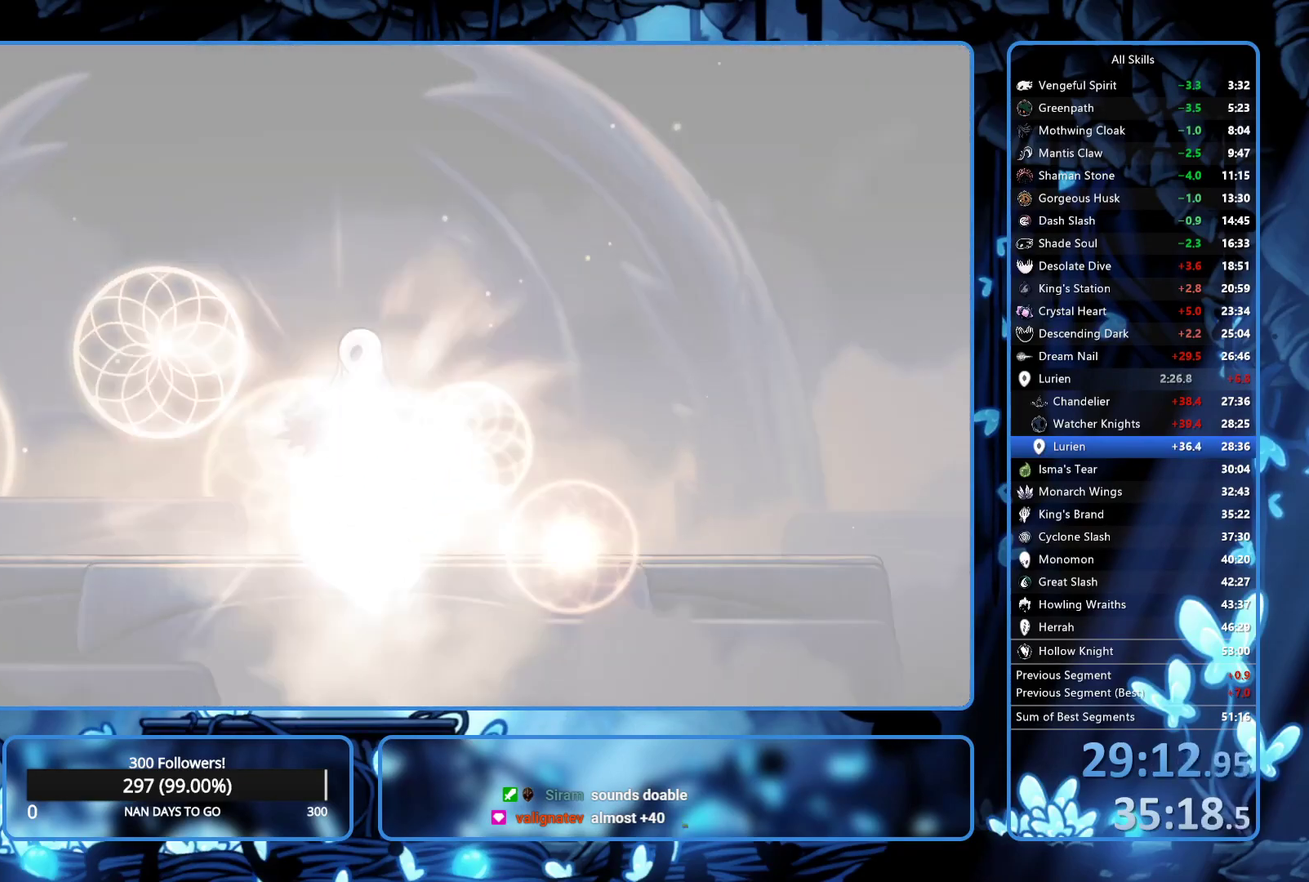
{"buttons": ["DPAD_DOWN"], "left_stick": "center", "right_stick": "center"}
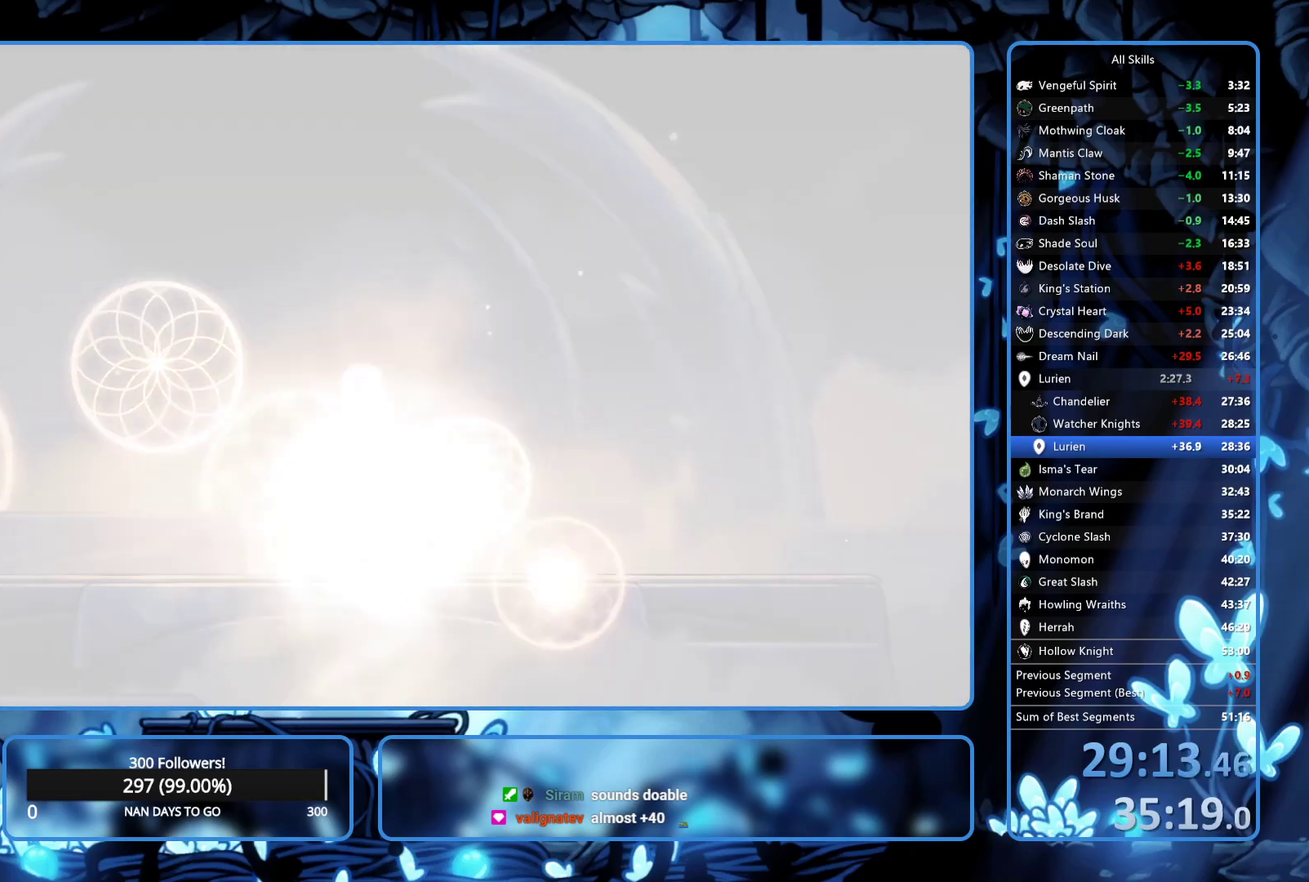
{"buttons": ["DPAD_UP"], "left_stick": "center", "right_stick": "center"}
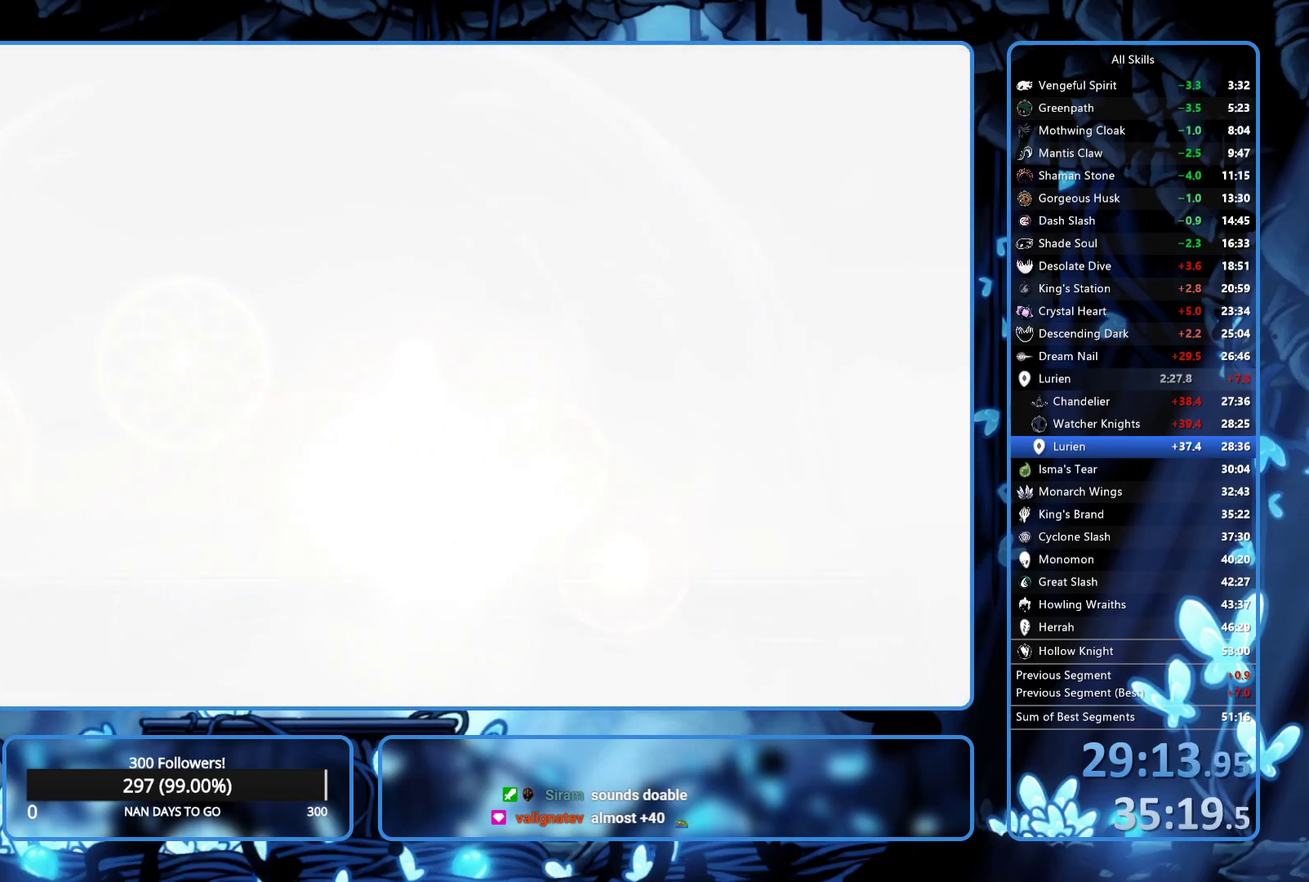
{"buttons": ["A", "DPAD_DOWN", "DPAD_RIGHT"], "left_stick": "center", "right_stick": "center"}
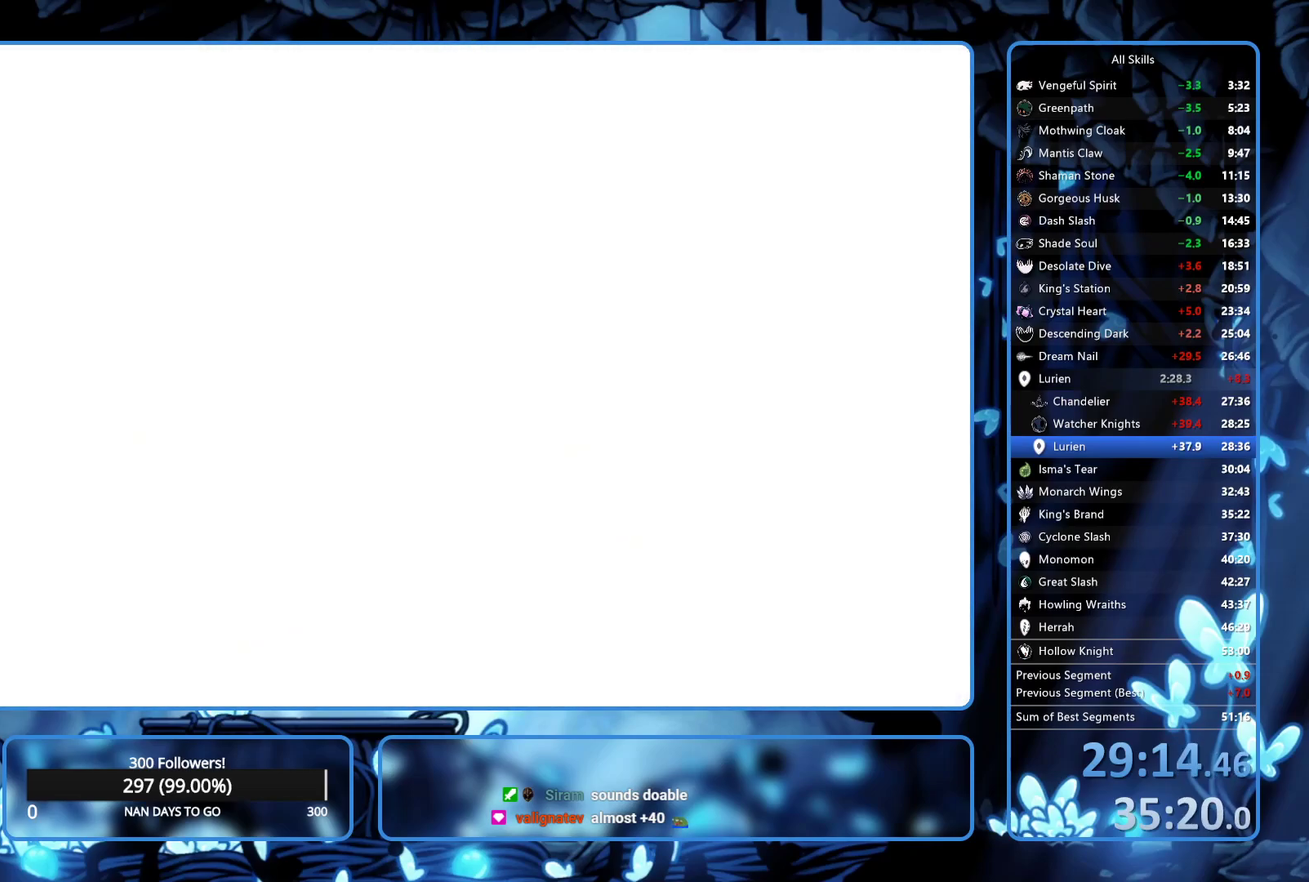
{"buttons": ["A", "X", "DPAD_UP", "DPAD_LEFT"], "left_stick": "center", "right_stick": "center"}
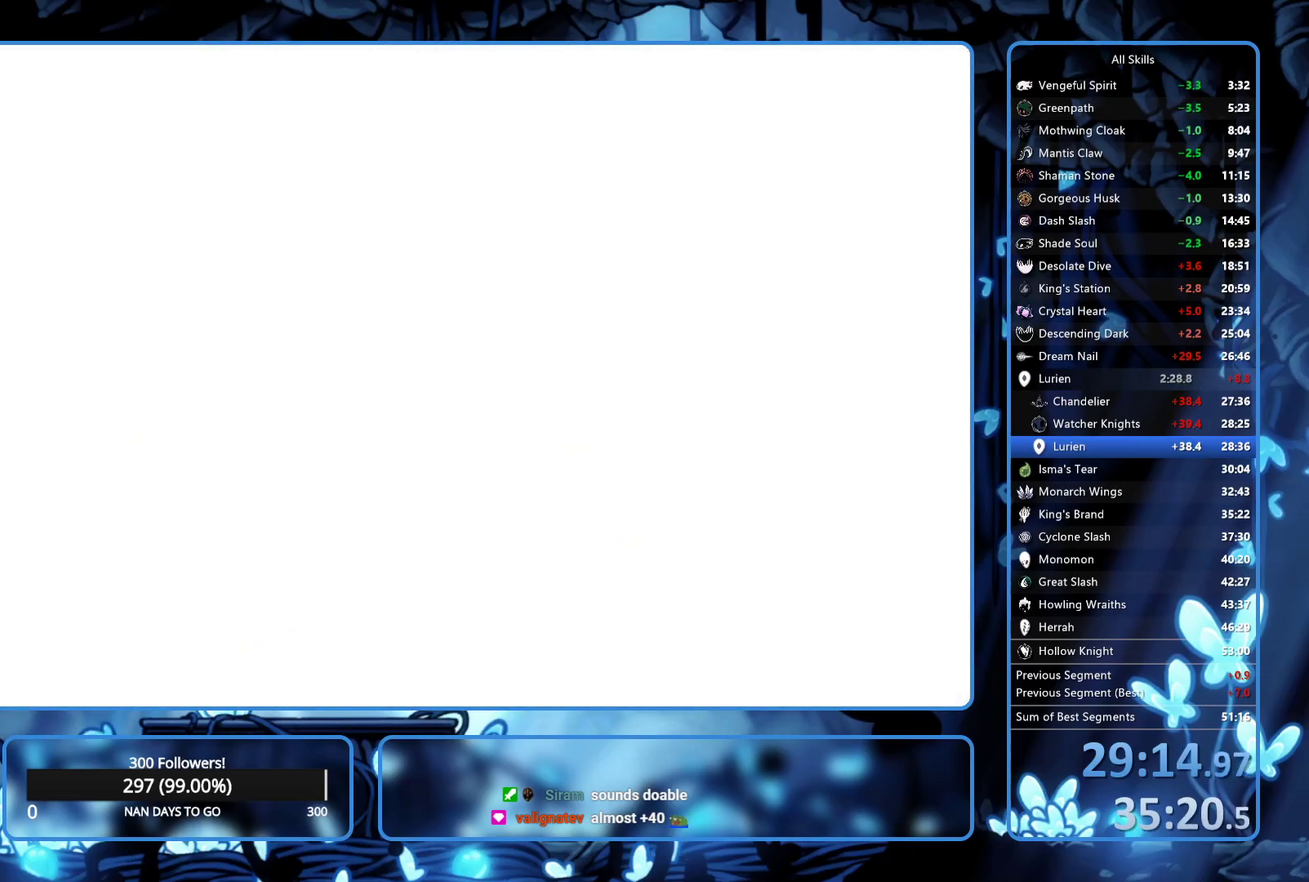
{"buttons": ["A", "X", "DPAD_UP"], "left_stick": "center", "right_stick": "center"}
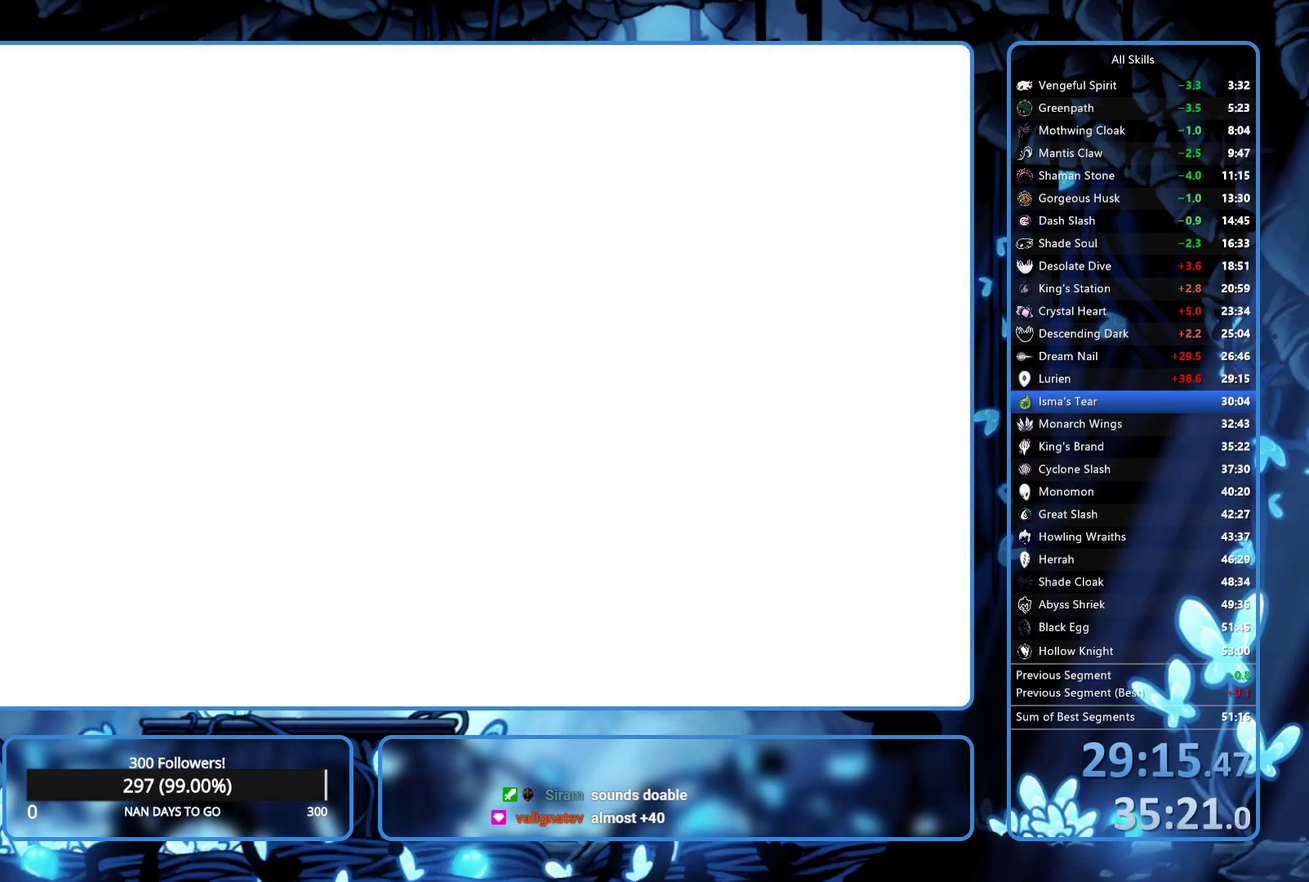
{"buttons": ["A", "X", "DPAD_DOWN"], "left_stick": "center", "right_stick": "center"}
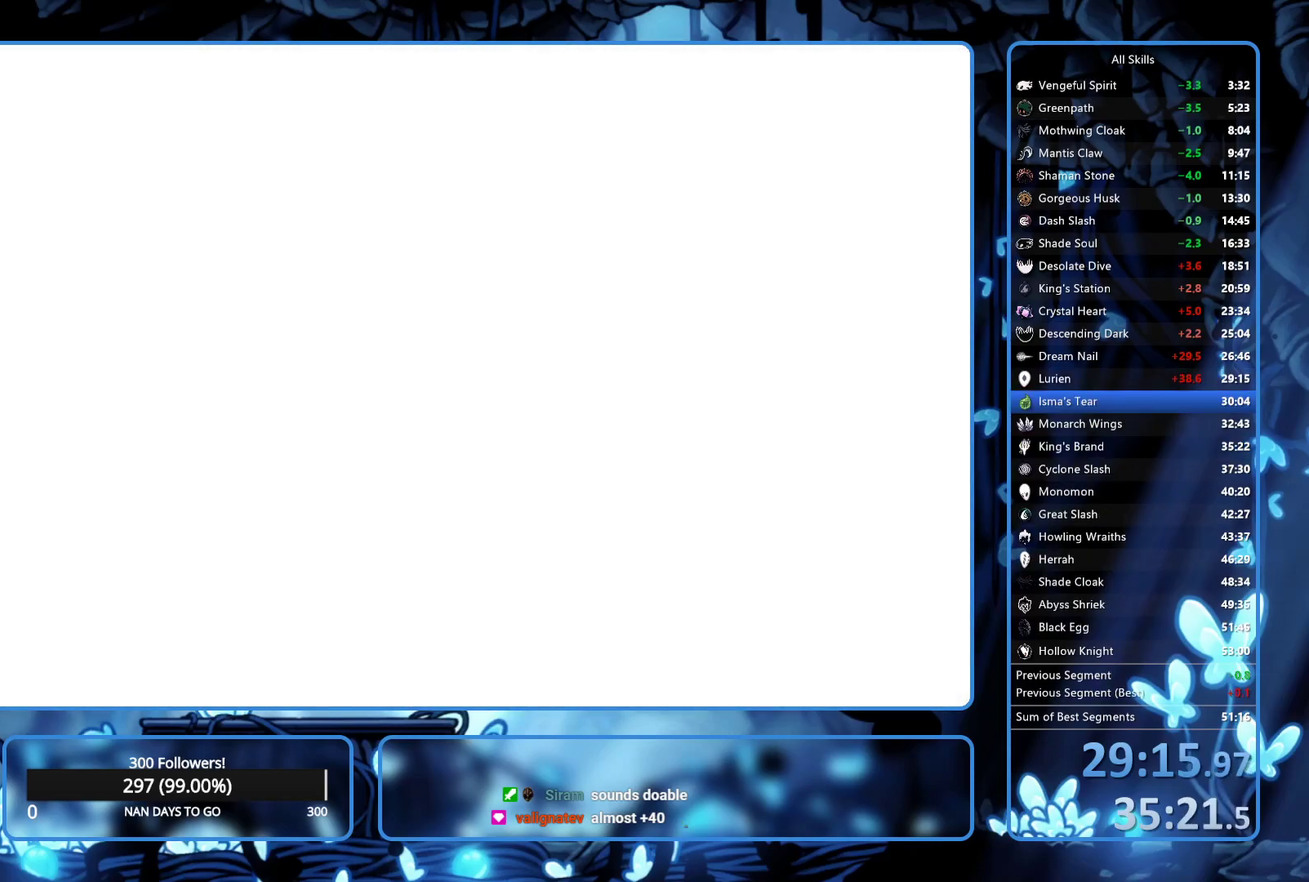
{"buttons": [], "left_stick": "center", "right_stick": "center"}
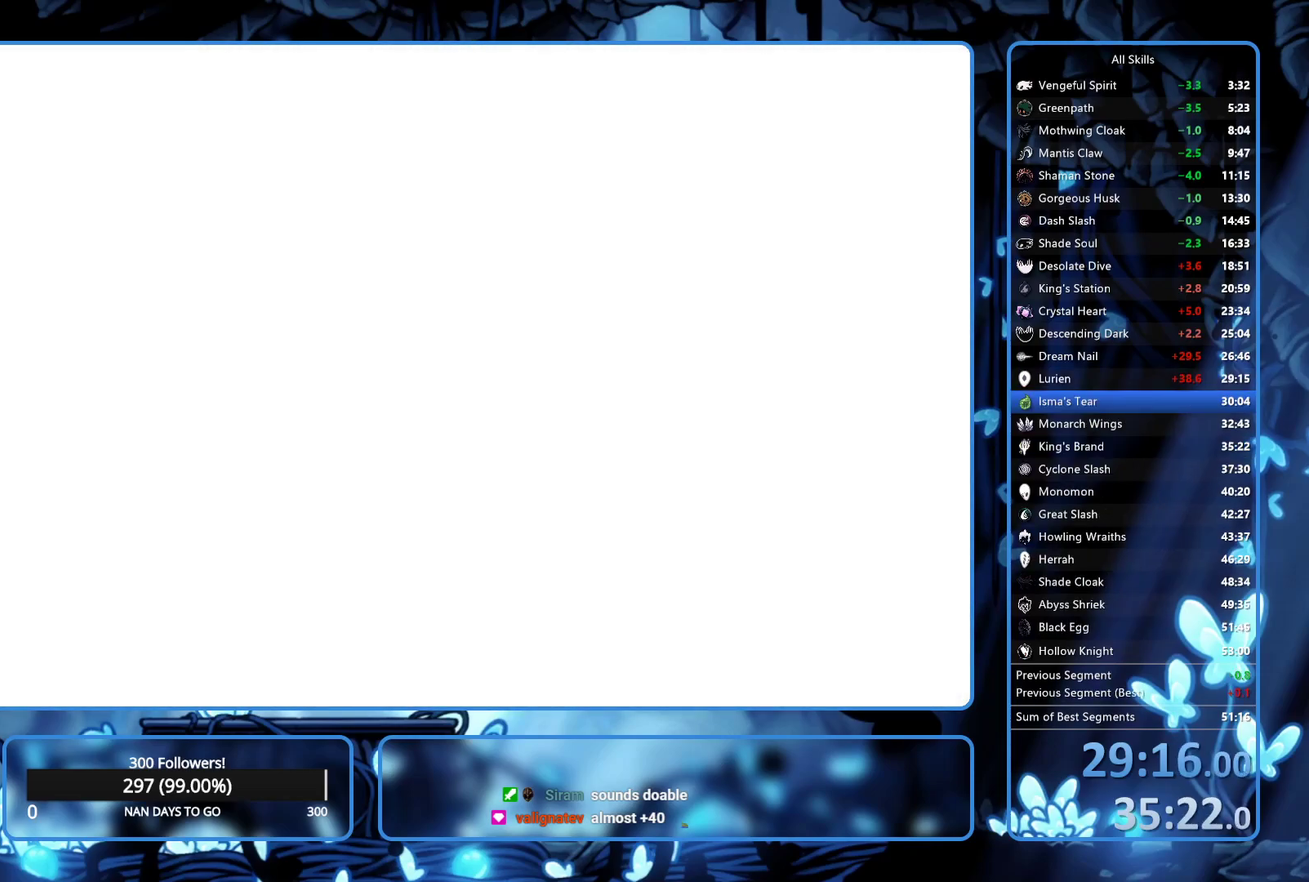
{"buttons": [], "left_stick": "center", "right_stick": "center", "events": []}
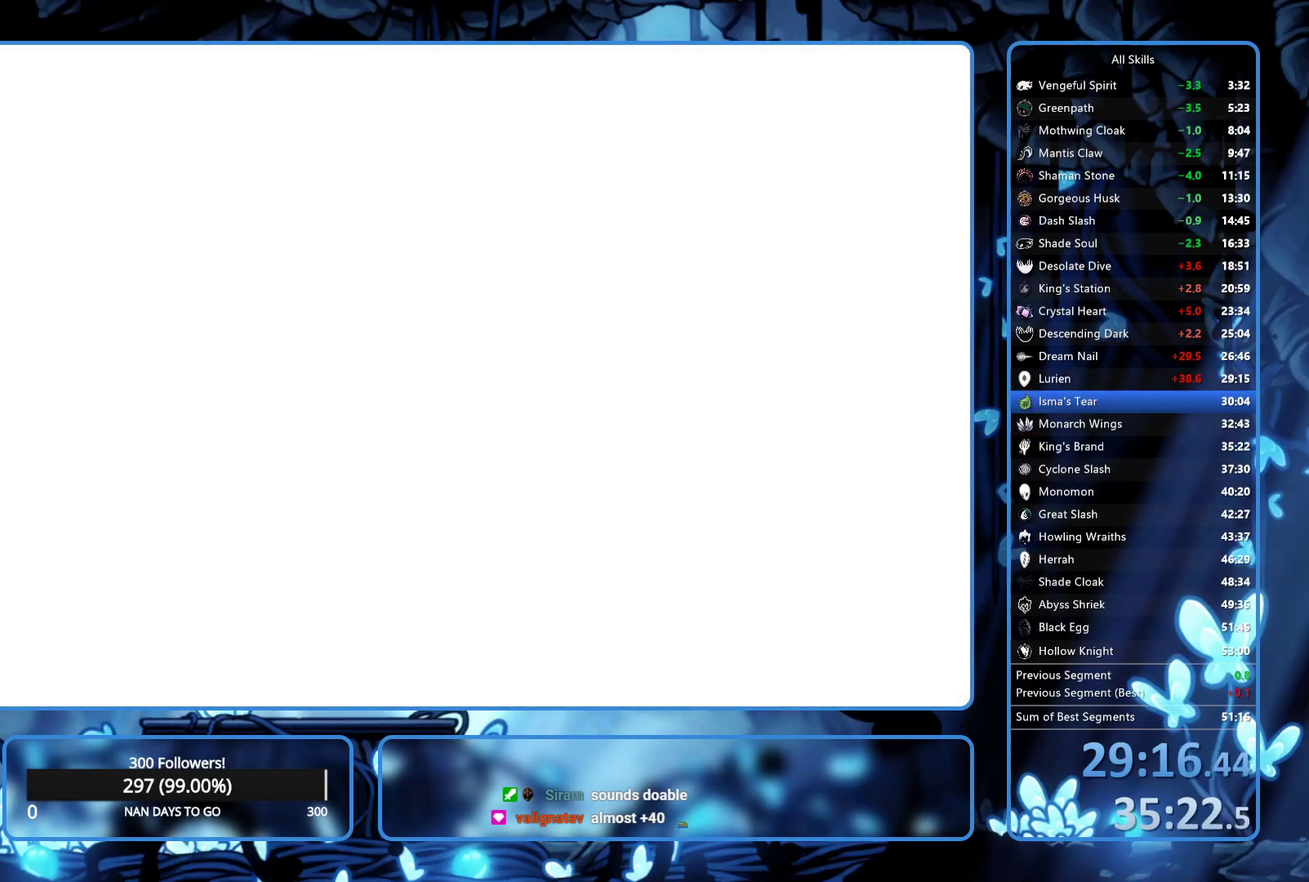
{"buttons": ["A", "X"], "left_stick": "center", "right_stick": "center", "events": [[350, "X", "down"], [367, "A", "down"], [433, "A", "up"], [433, "X", "up"], [483, "A", "down"], [483, "X", "down"]]}
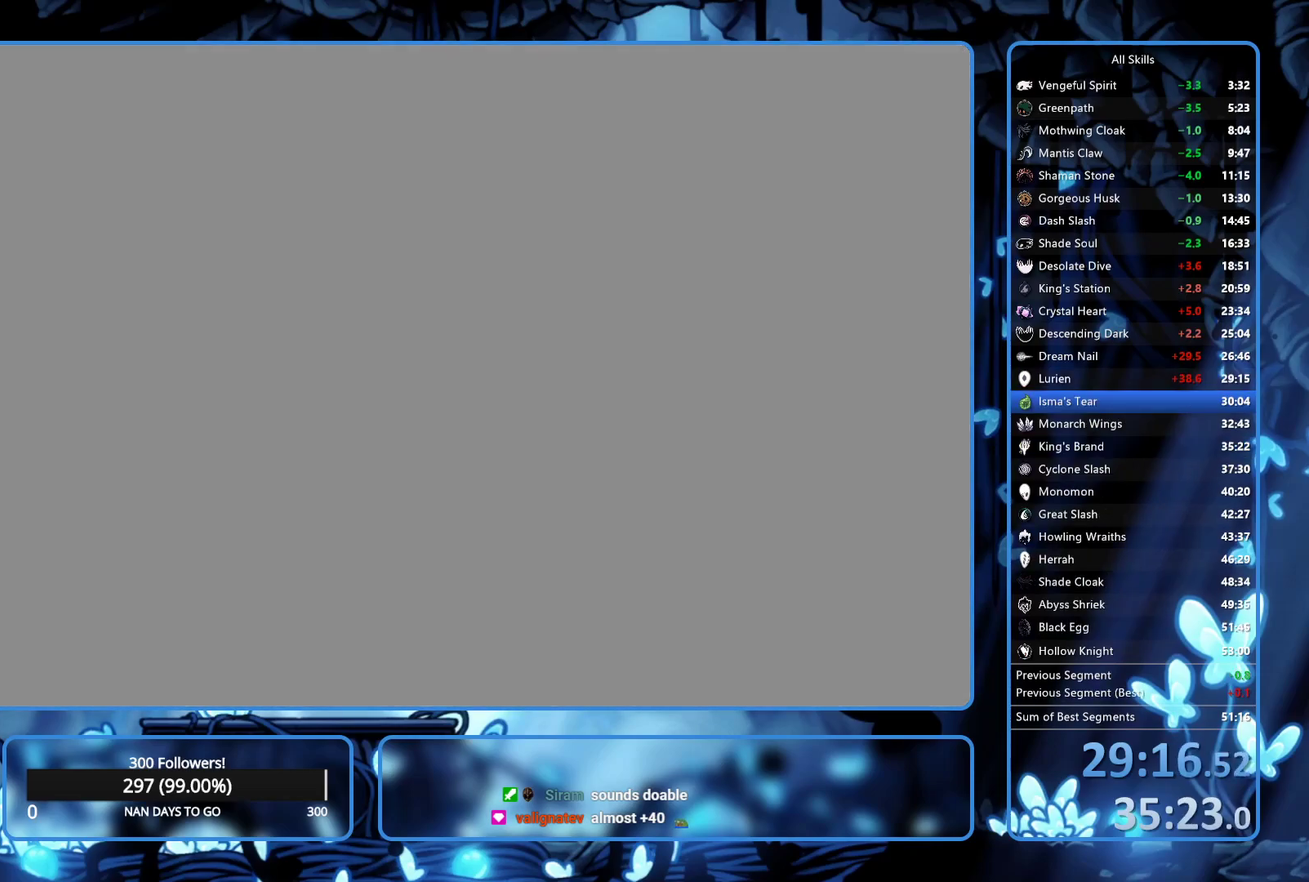
{"buttons": [], "left_stick": "center", "right_stick": "center", "events": [[50, "A", "up"], [50, "X", "up"], [100, "A", "down"], [117, "X", "down"], [167, "A", "up"], [167, "X", "up"], [217, "A", "down"], [217, "X", "down"], [267, "X", "up"], [333, "X", "down"], [383, "A", "up"], [383, "X", "up"], [433, "A", "down"], [450, "X", "down"], [500, "A", "up"], [500, "X", "up"]]}
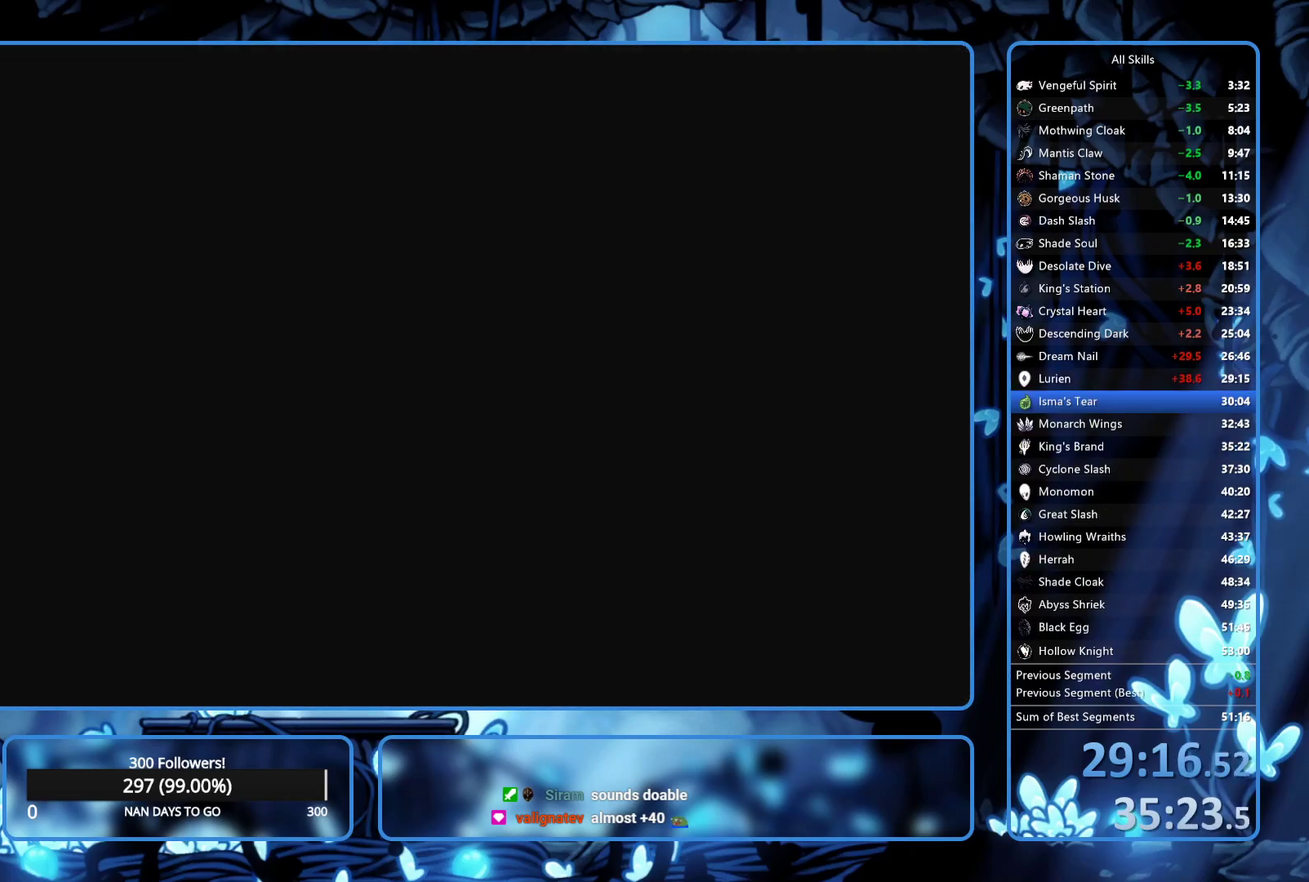
{"buttons": ["A", "X", "DPAD_LEFT"], "left_stick": "center", "right_stick": "center", "events": [[50, "A", "down"], [100, "A", "up"], [183, "DPAD_LEFT", "down"], [267, "DPAD_LEFT", "up"], [317, "DPAD_RIGHT", "down"], [367, "A", "down"], [383, "X", "down"], [417, "DPAD_RIGHT", "up"], [467, "DPAD_LEFT", "down"]]}
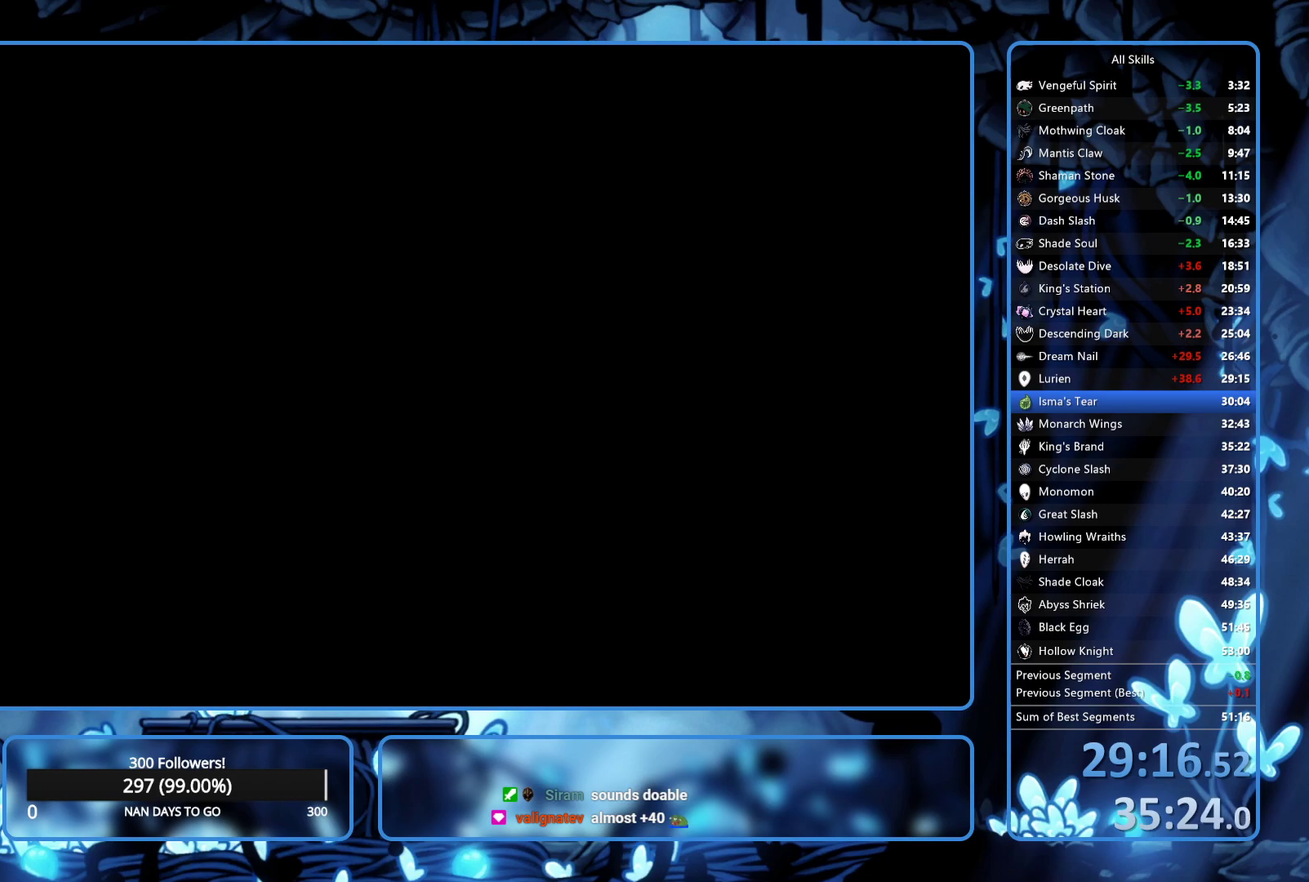
{"buttons": ["DPAD_RIGHT"], "left_stick": "center", "right_stick": "center"}
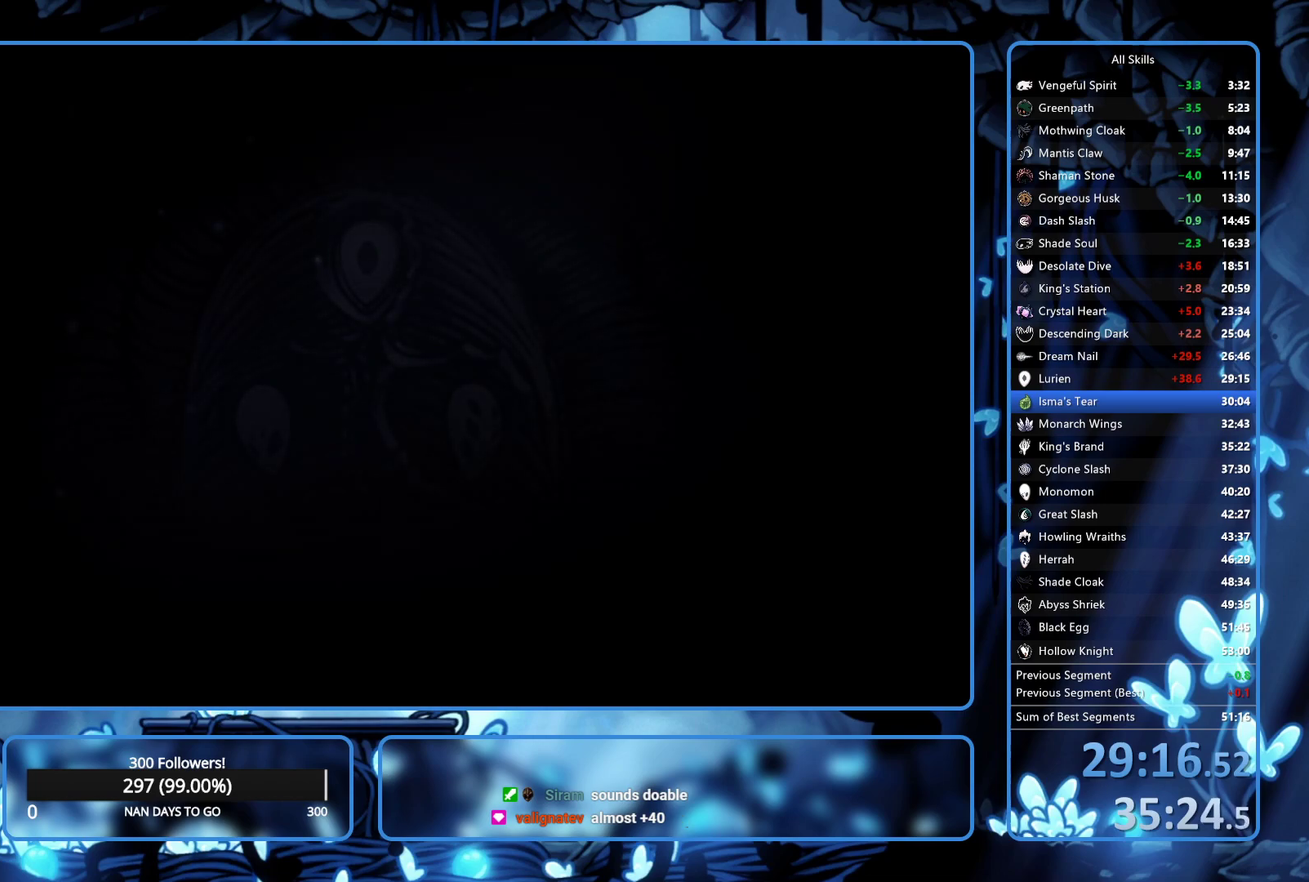
{"buttons": ["A", "X", "DPAD_DOWN", "DPAD_LEFT"], "left_stick": "center", "right_stick": "center"}
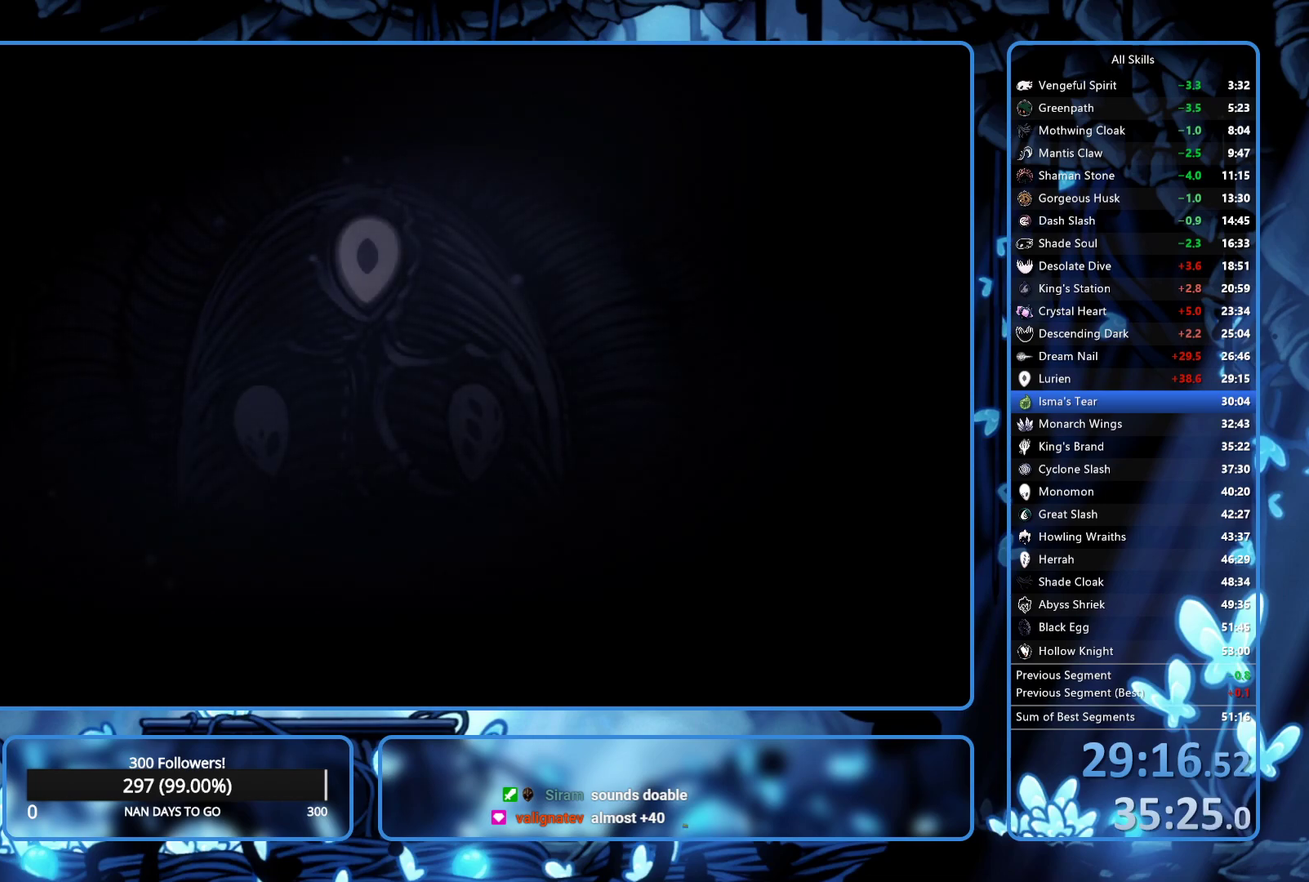
{"buttons": [], "left_stick": "center", "right_stick": "center"}
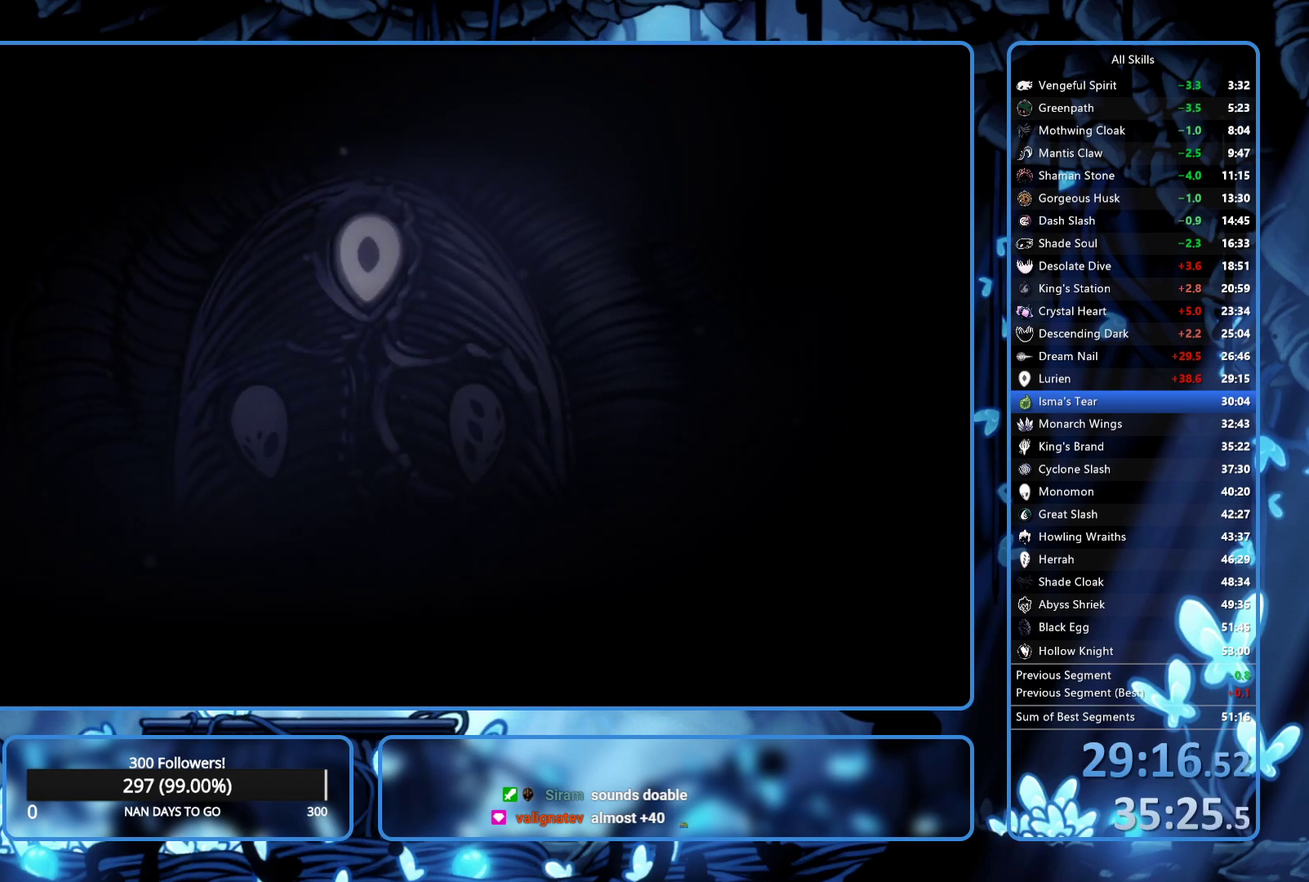
{"buttons": ["X", "DPAD_RIGHT"], "left_stick": "center", "right_stick": "center"}
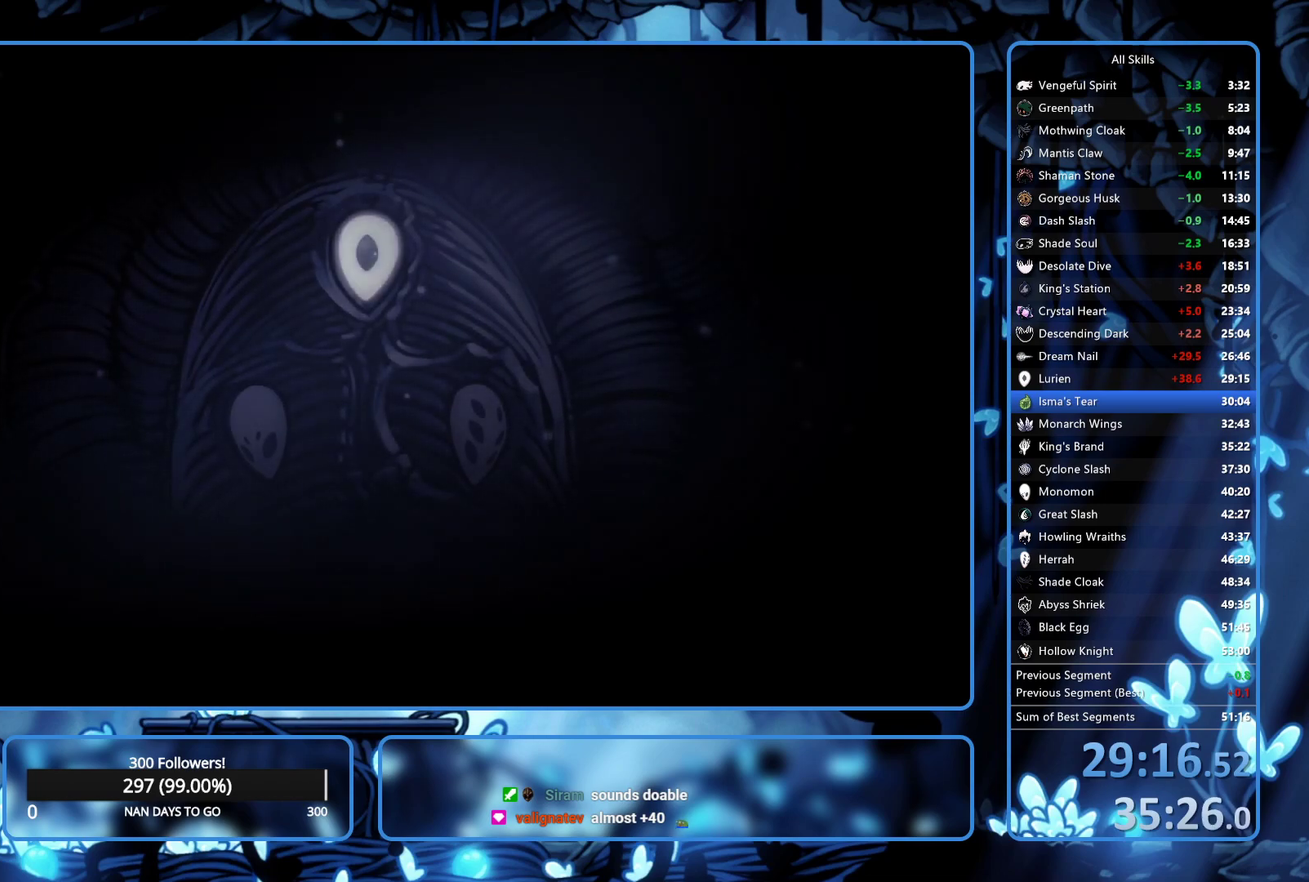
{"buttons": [], "left_stick": "center", "right_stick": "center", "events": [[33, "X", "up"], [67, "DPAD_RIGHT", "up"], [83, "A", "down"], [100, "X", "down"], [117, "DPAD_LEFT", "down"], [150, "A", "up"], [150, "X", "up"], [183, "DPAD_LEFT", "up"], [233, "DPAD_RIGHT", "down"], [233, "X", "down"], [283, "X", "up"], [383, "DPAD_RIGHT", "up"], [417, "DPAD_LEFT", "down"], [433, "A", "down"], [483, "A", "up"], [500, "DPAD_LEFT", "up"]]}
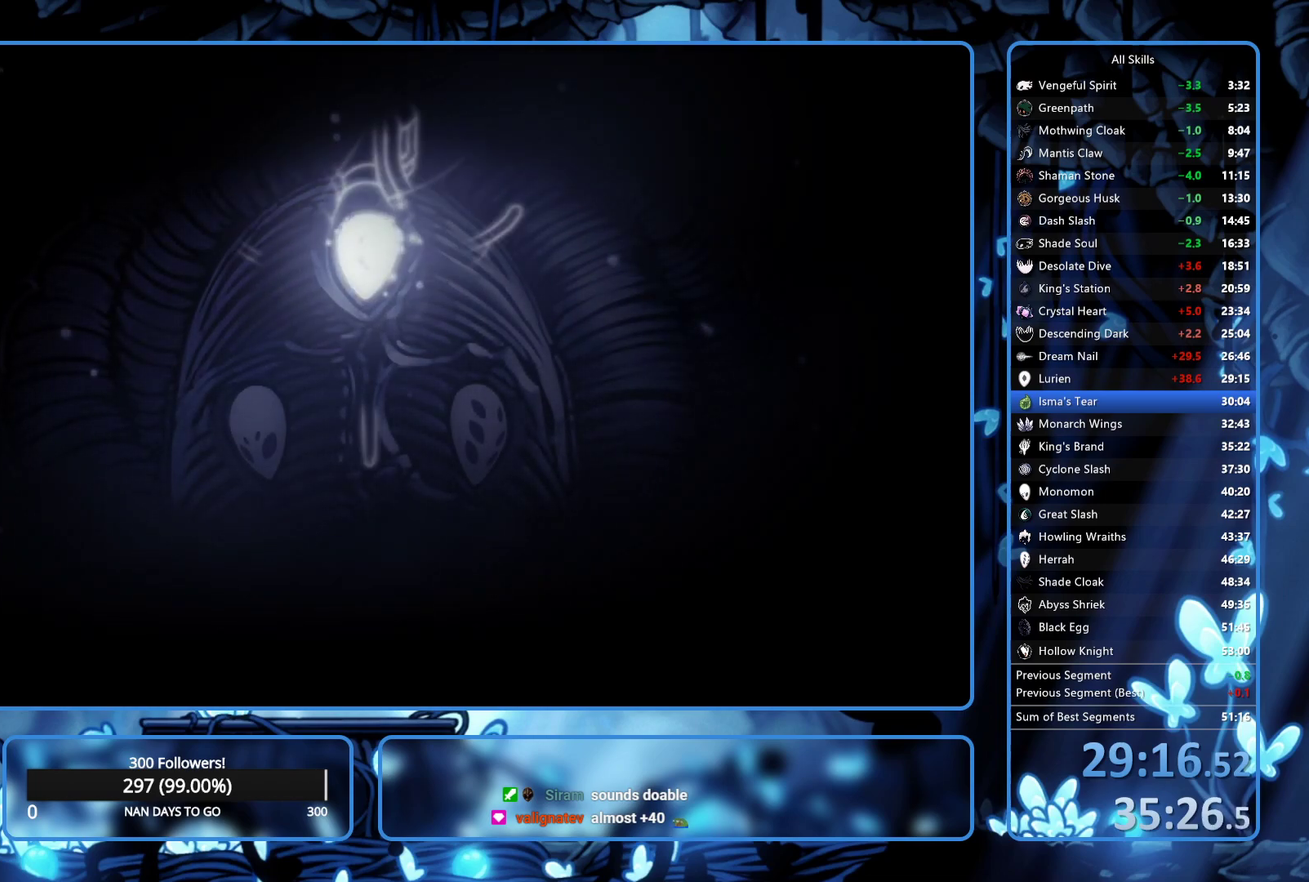
{"buttons": ["A", "X", "DPAD_LEFT"], "left_stick": "center", "right_stick": "center"}
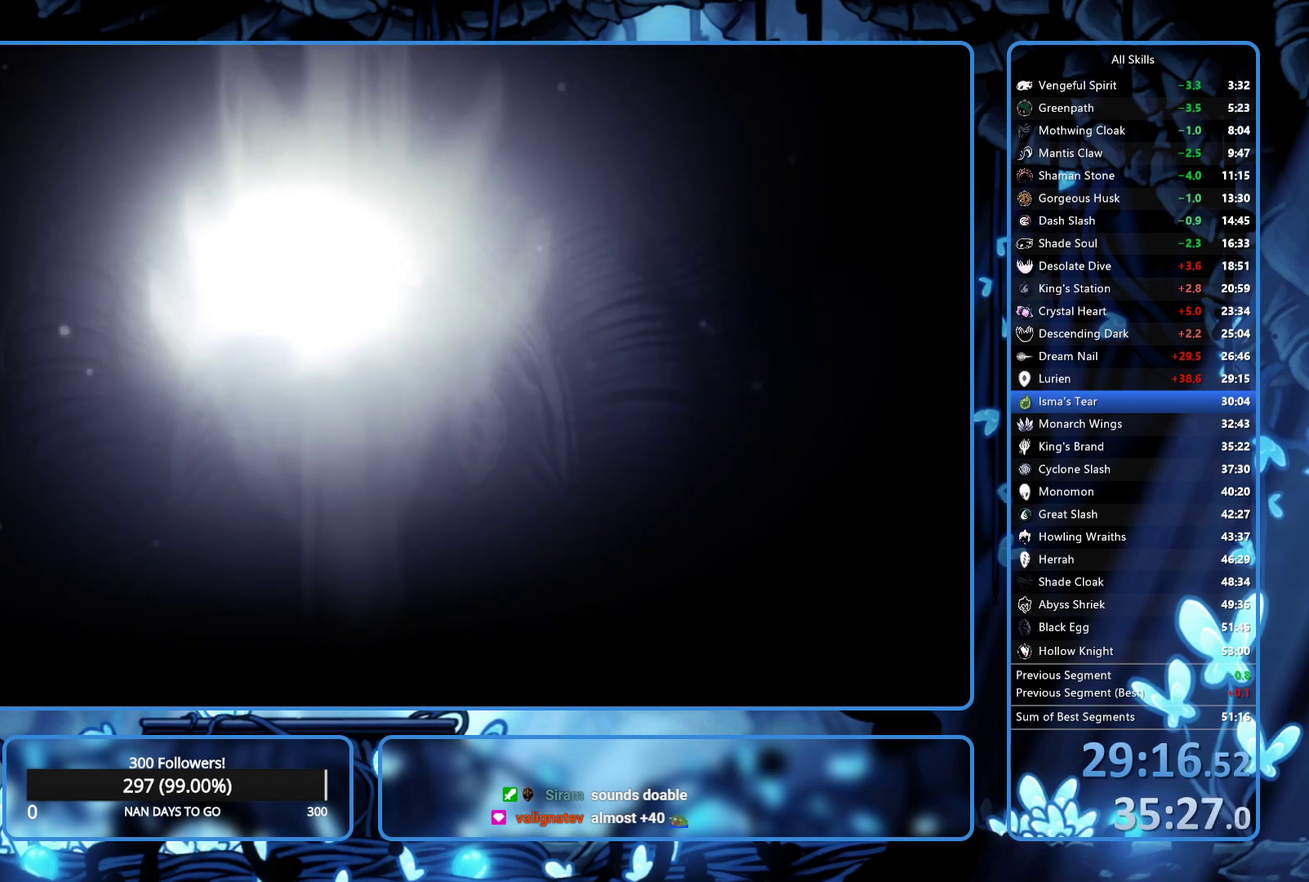
{"buttons": ["DPAD_UP"], "left_stick": "center", "right_stick": "center"}
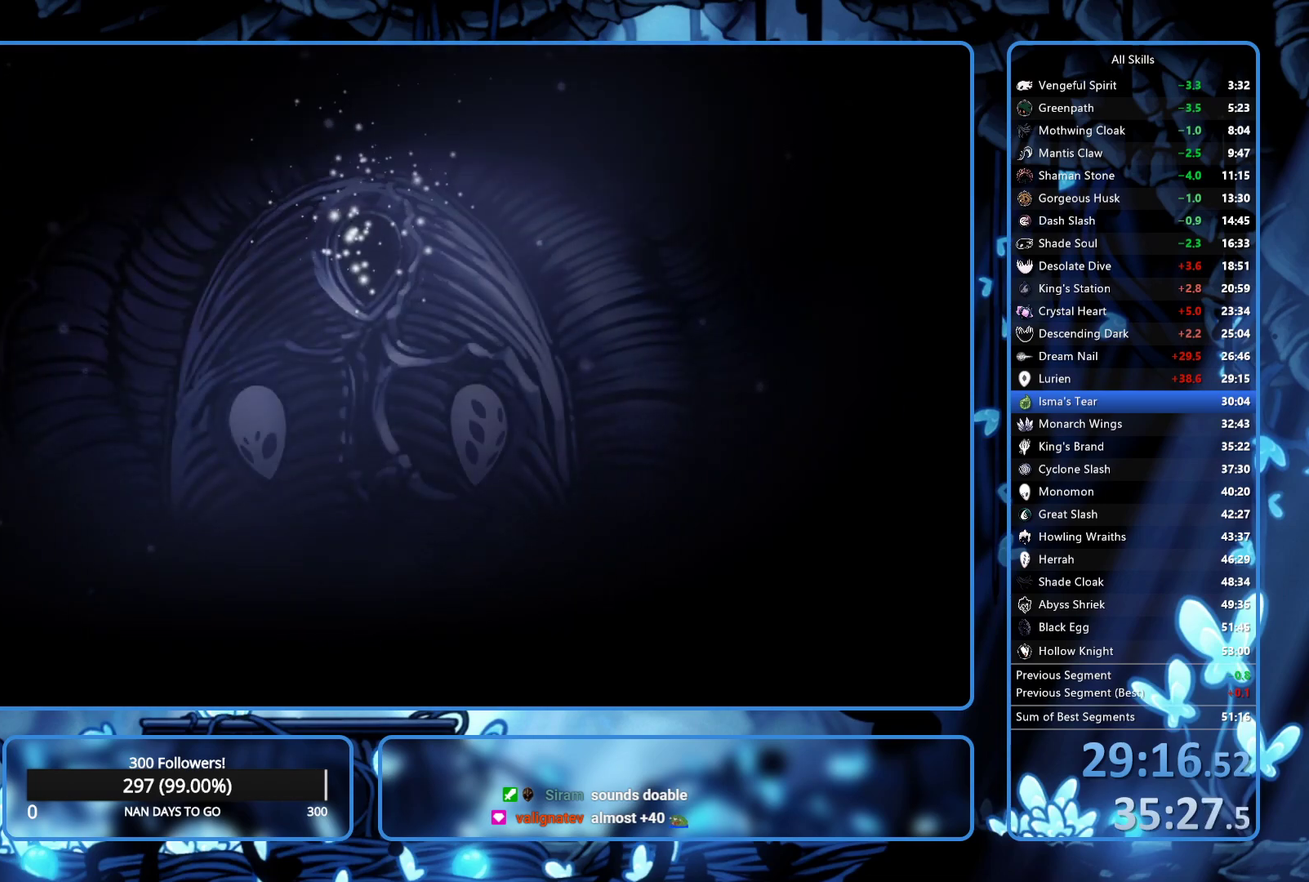
{"buttons": ["DPAD_RIGHT"], "left_stick": "center", "right_stick": "center"}
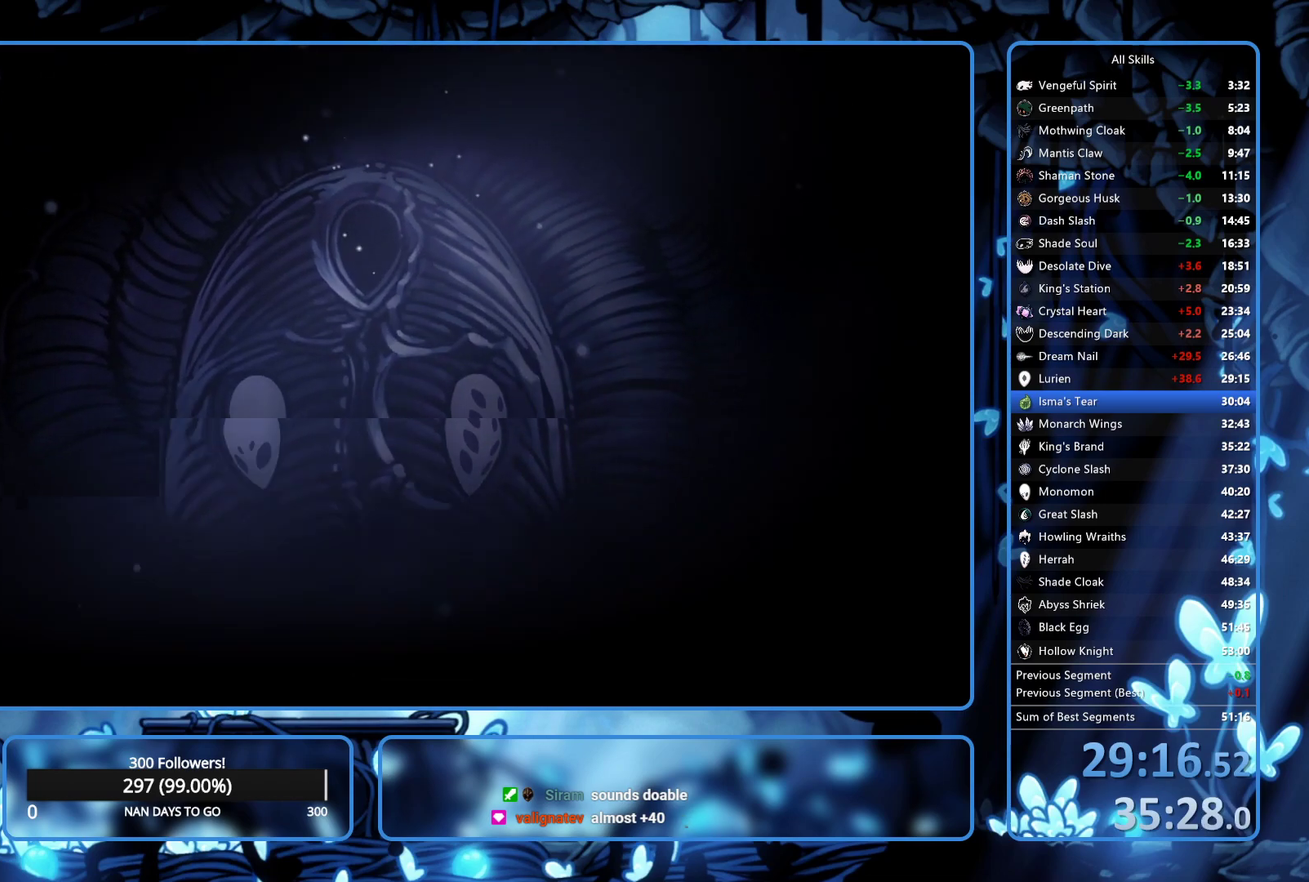
{"buttons": ["A", "X", "DPAD_DOWN", "DPAD_RIGHT"], "left_stick": "center", "right_stick": "center"}
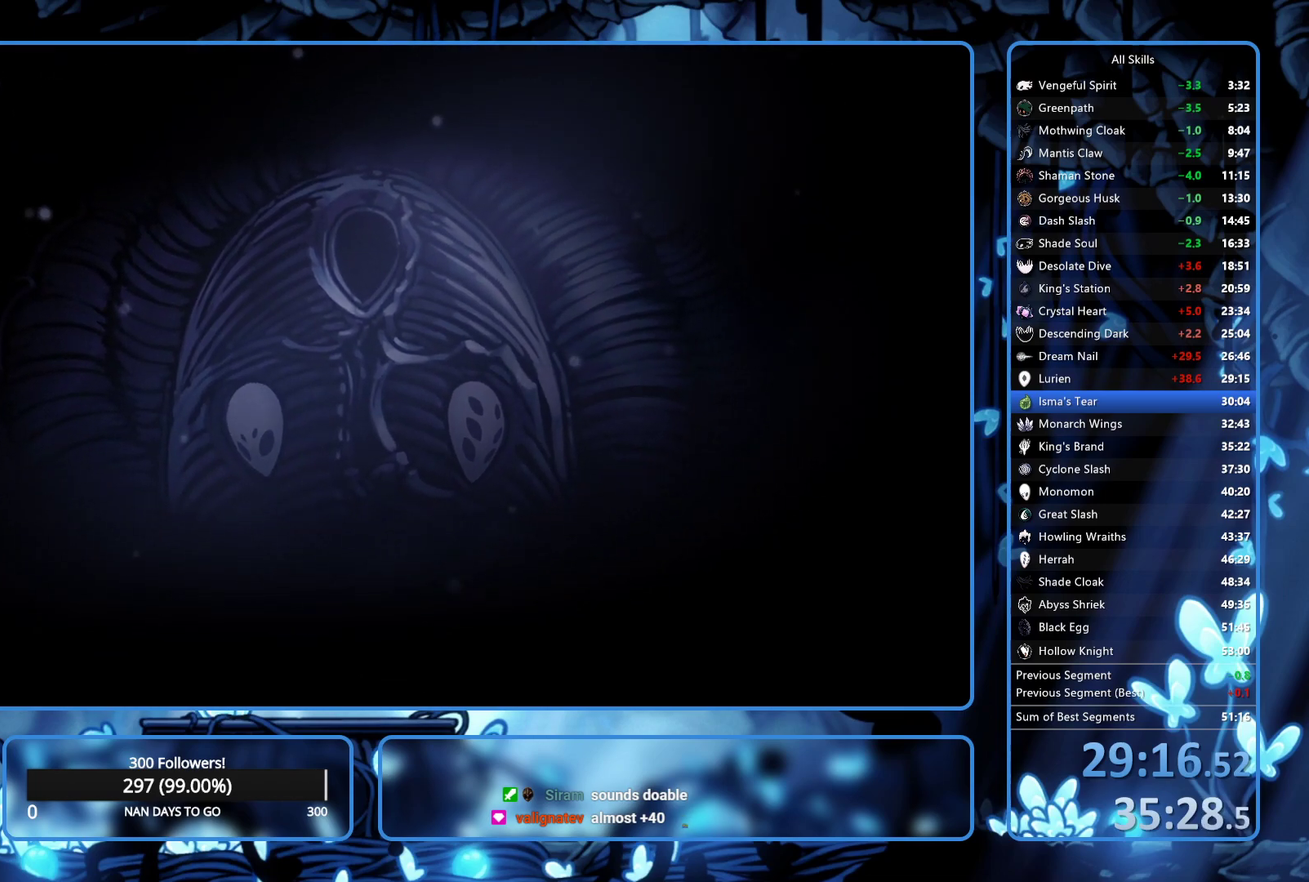
{"buttons": [], "left_stick": "center", "right_stick": "center"}
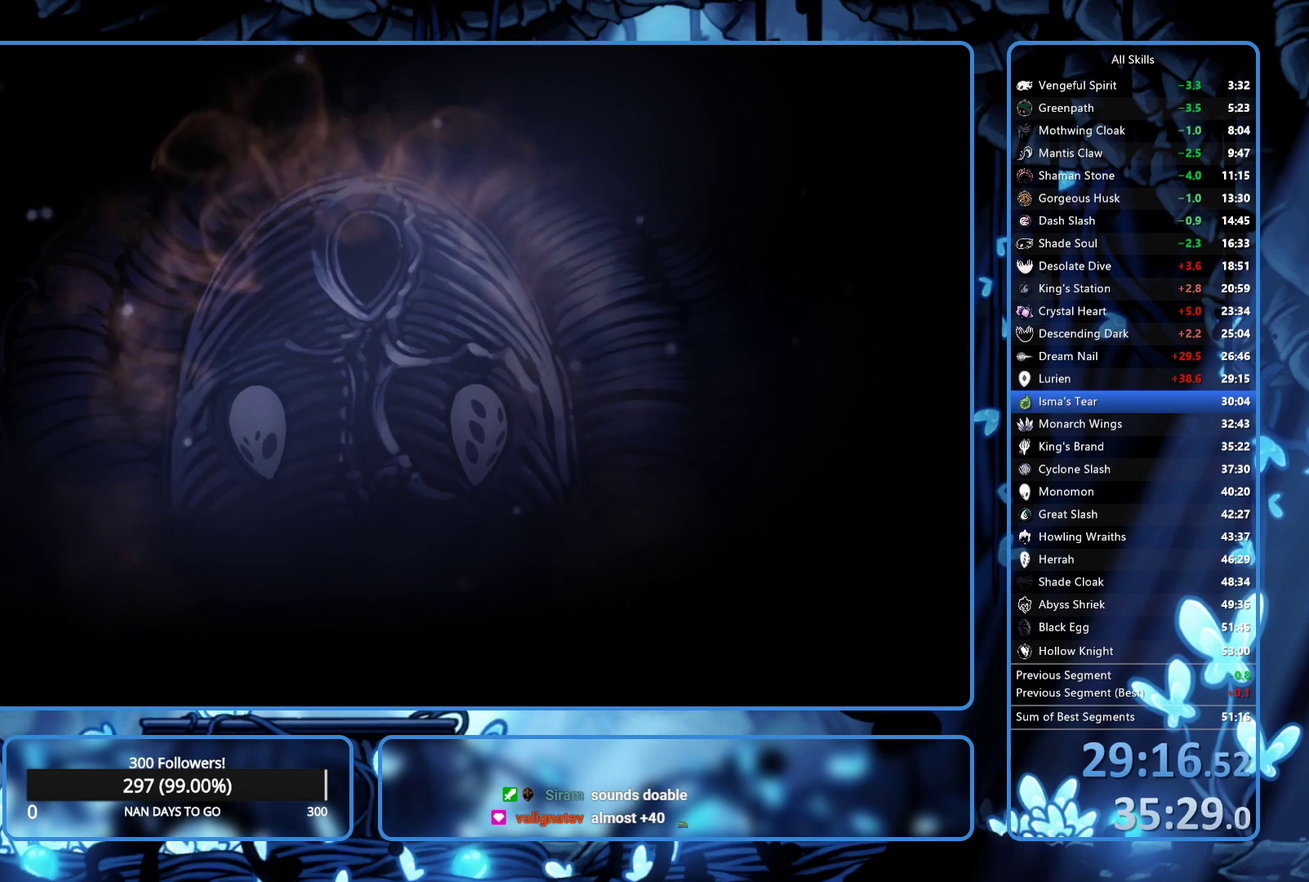
{"buttons": ["A"], "left_stick": "center", "right_stick": "center", "events": [[17, "A", "down"], [17, "DPAD_LEFT", "down"], [117, "DPAD_LEFT", "up"], [167, "X", "down"], [217, "X", "up"], [233, "A", "up"], [483, "A", "down"]]}
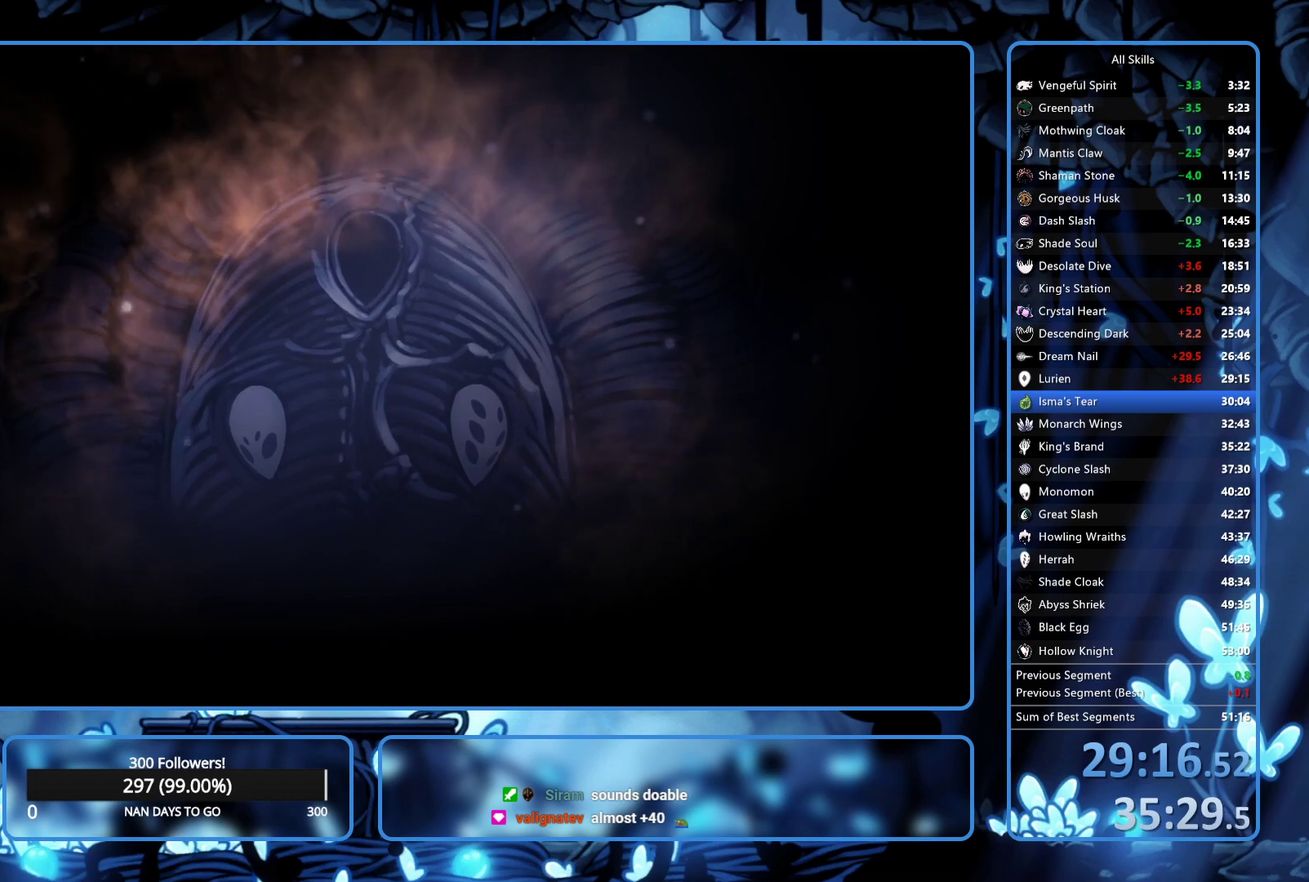
{"buttons": ["A", "X"], "left_stick": "center", "right_stick": "center", "events": [[67, "A", "up"], [467, "A", "down"], [467, "X", "down"]]}
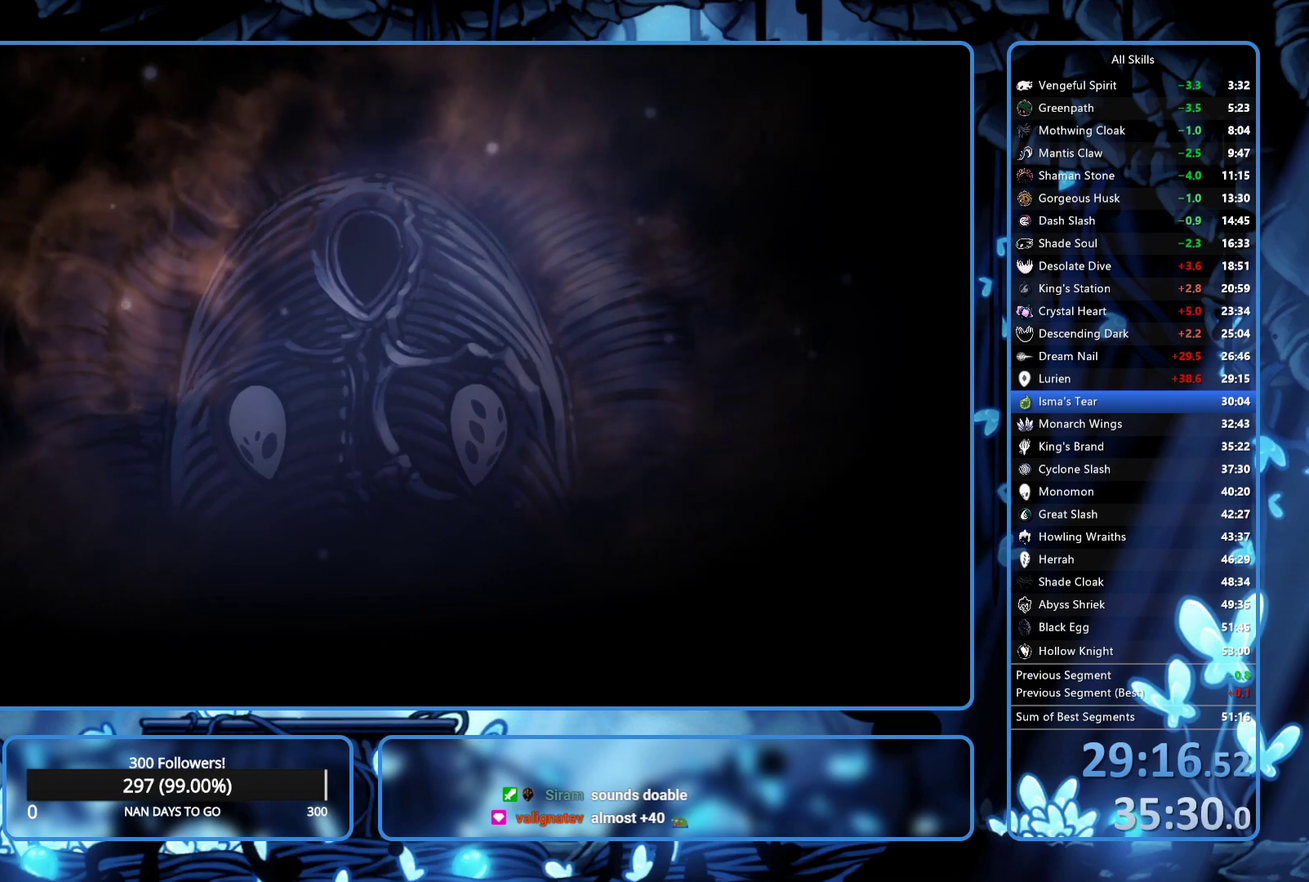
{"buttons": [], "left_stick": "center", "right_stick": "center", "events": [[17, "A", "up"], [17, "X", "up"], [100, "X", "down"], [150, "X", "up"]]}